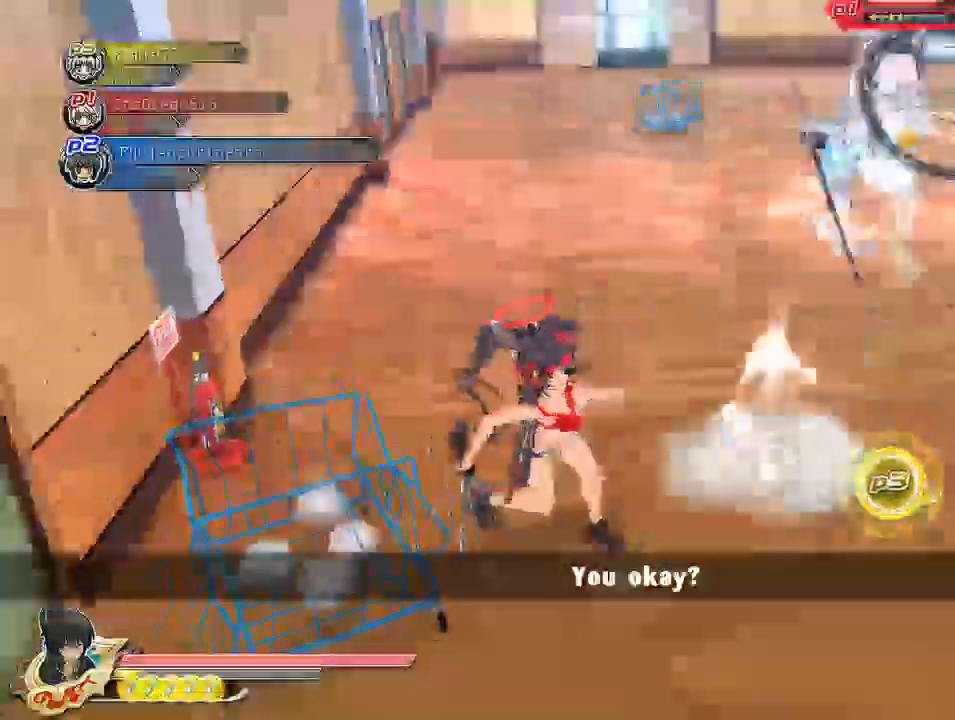
Gameplay with a controller (PlayStation layout); each line is a JSON object with the inputs held at the frame after it. "events" lists button and stick changes between this image and that frame as [ms after this image, input, new state], when the widget could be followed in between.
{"buttons": [], "left_stick": "center", "right_stick": "center", "events": [[33, "right_stick", "right"], [400, "right_stick", "center"]]}
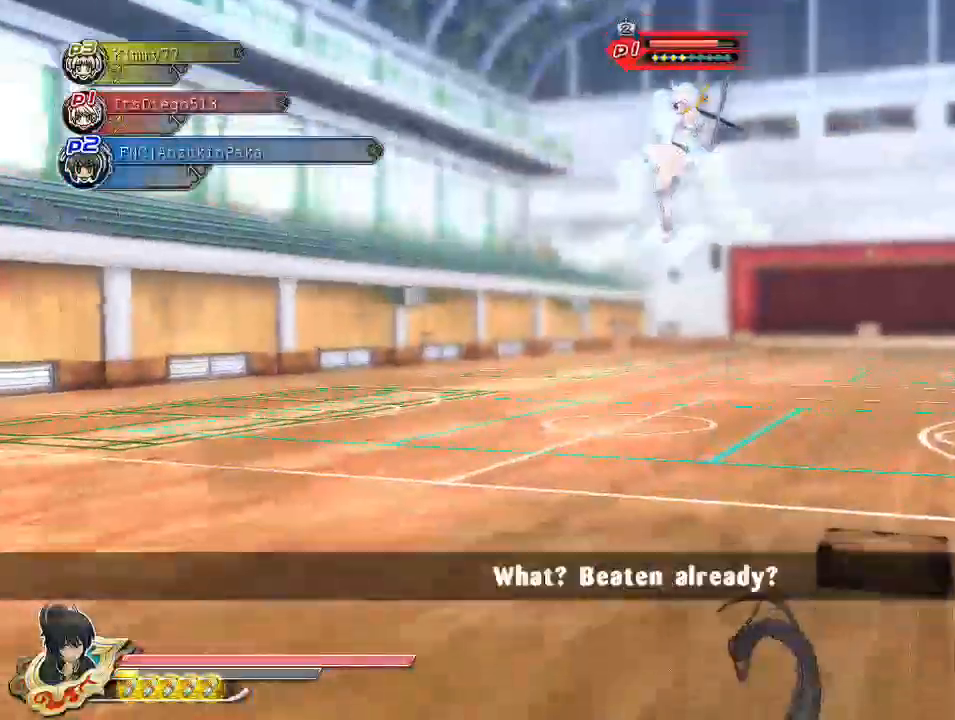
{"buttons": [], "left_stick": "center", "right_stick": "center", "events": []}
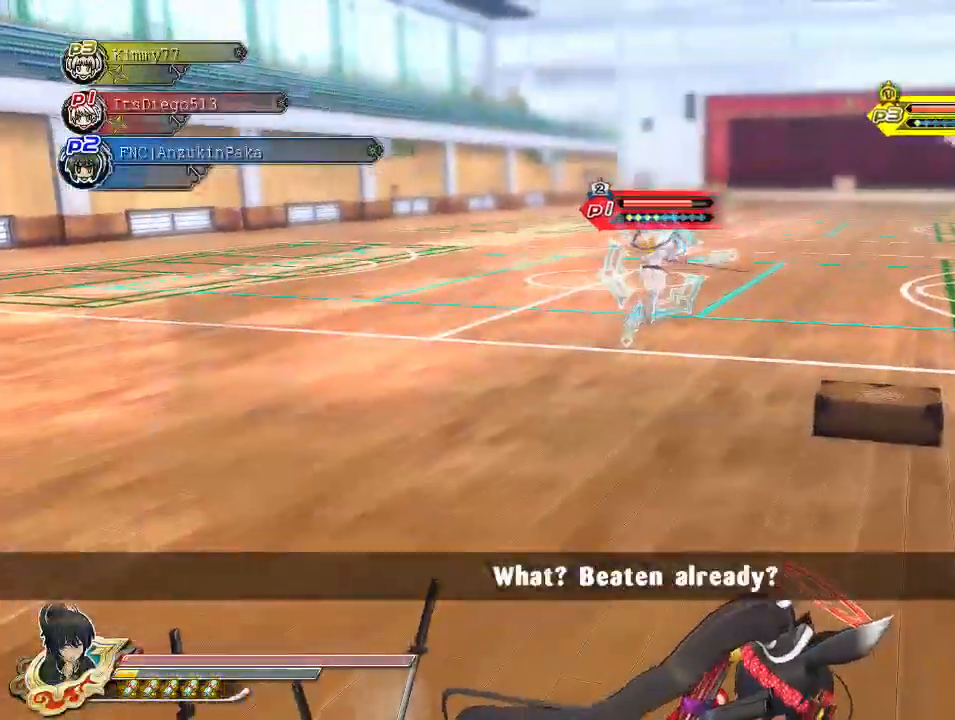
{"buttons": [], "left_stick": "center", "right_stick": "center", "events": []}
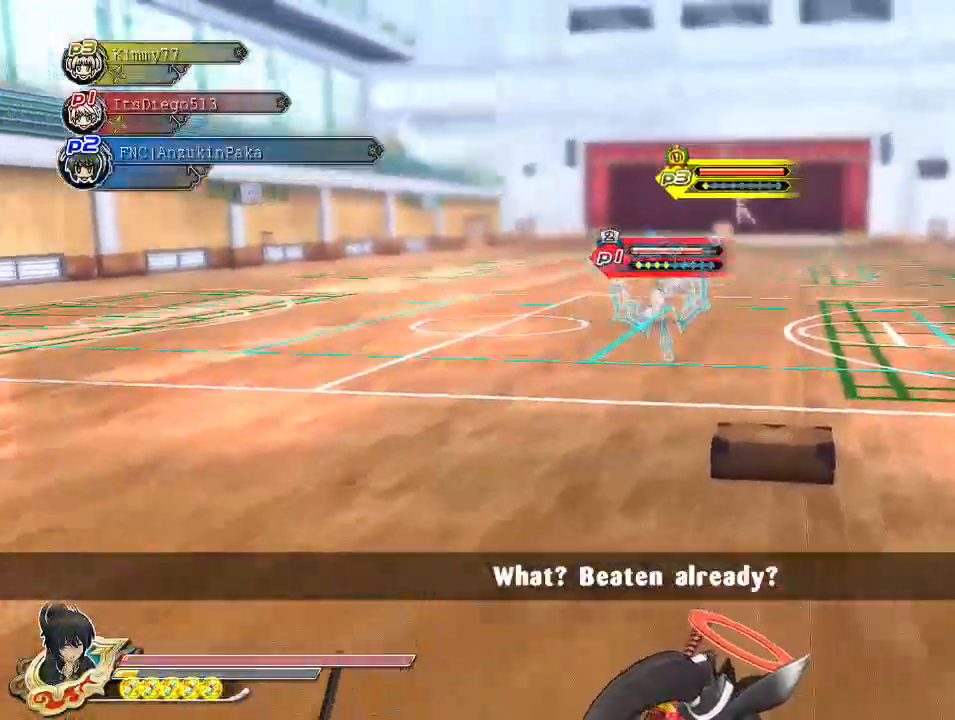
{"buttons": [], "left_stick": "center", "right_stick": "center", "events": []}
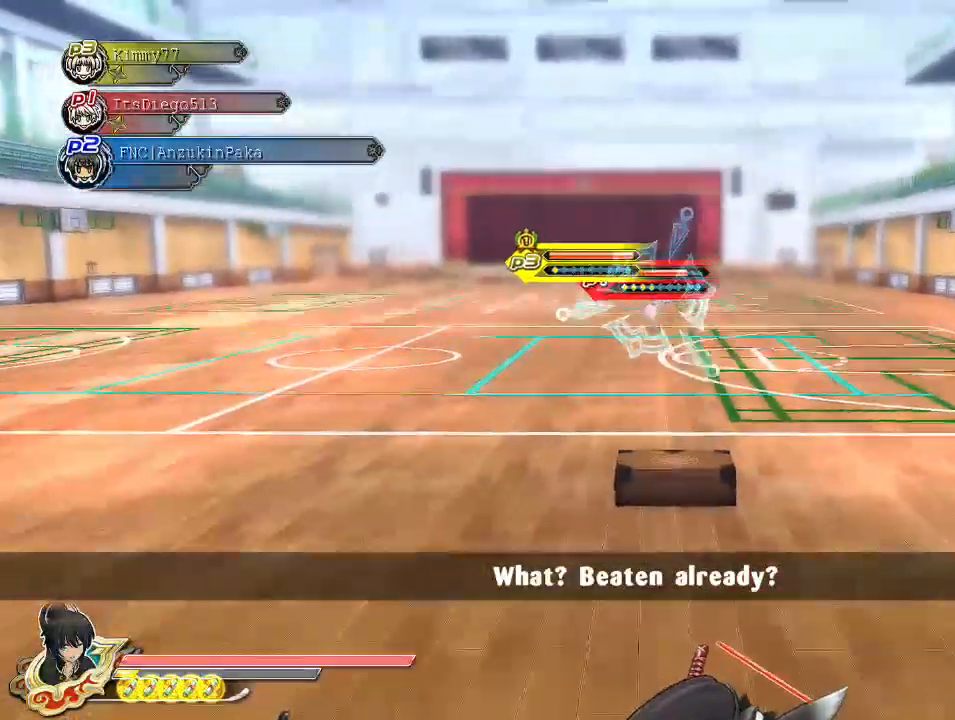
{"buttons": [], "left_stick": "center", "right_stick": "center", "events": []}
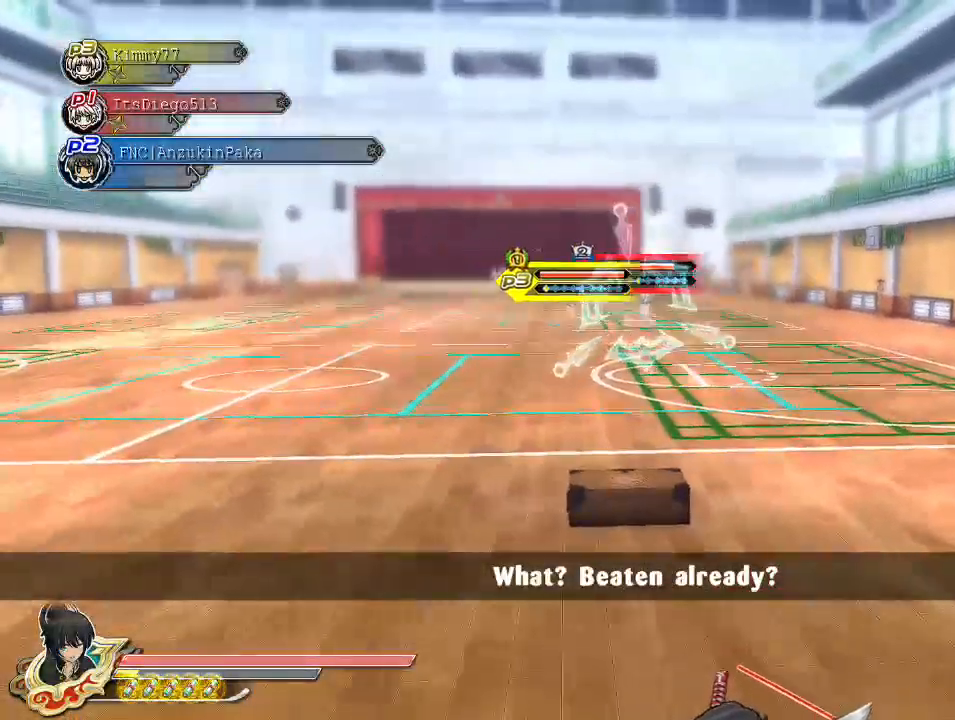
{"buttons": [], "left_stick": "up", "right_stick": "center", "events": [[267, "left_stick", "up"]]}
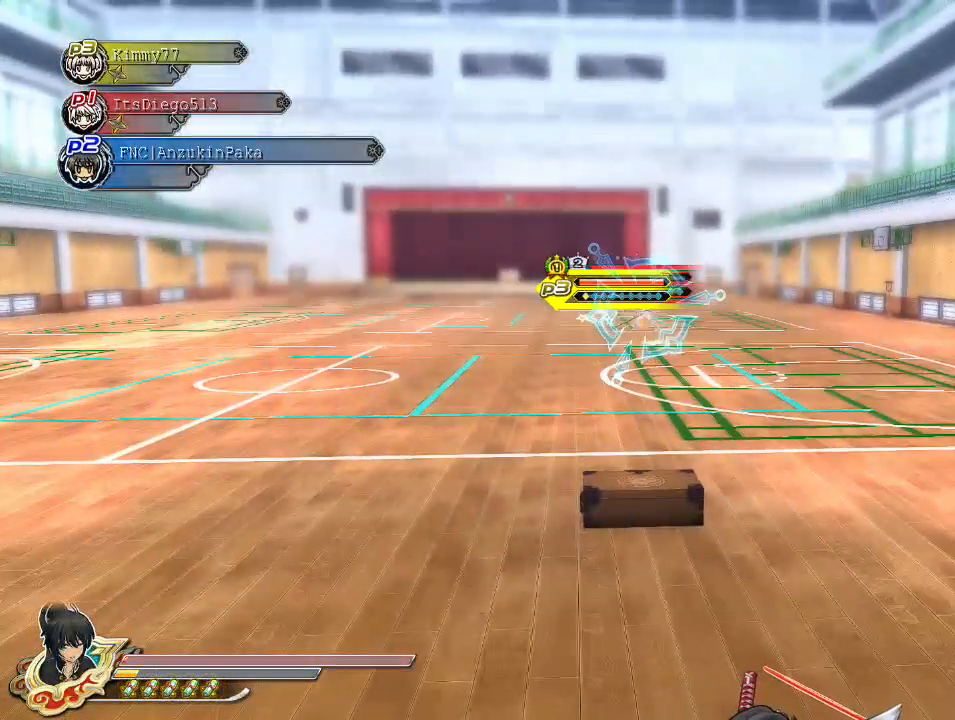
{"buttons": [], "left_stick": "up", "right_stick": "center", "events": []}
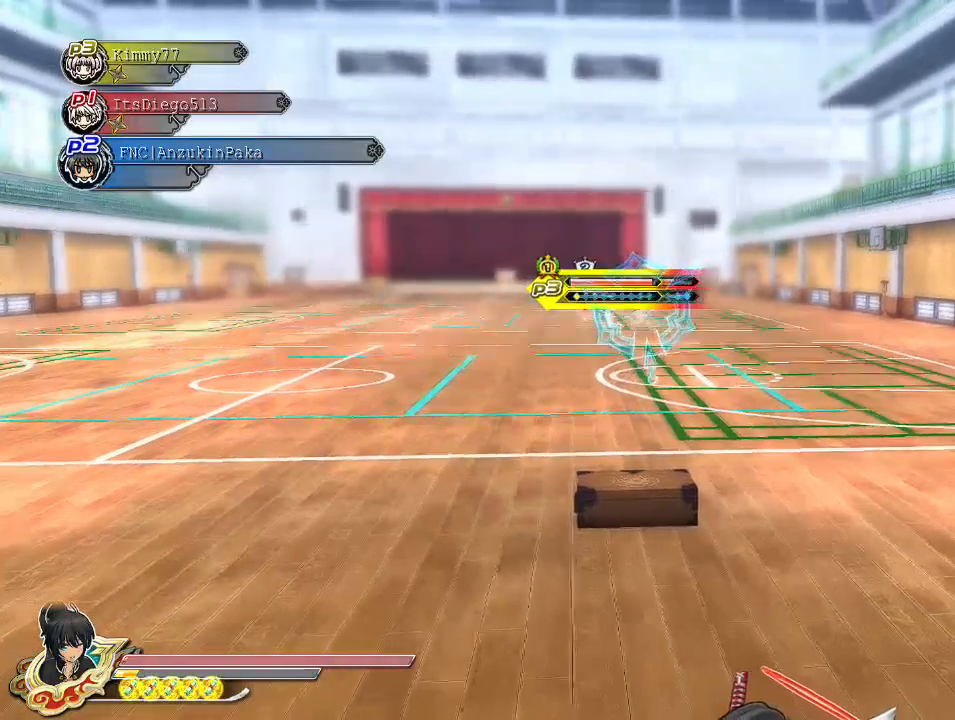
{"buttons": [], "left_stick": "up", "right_stick": "center", "events": []}
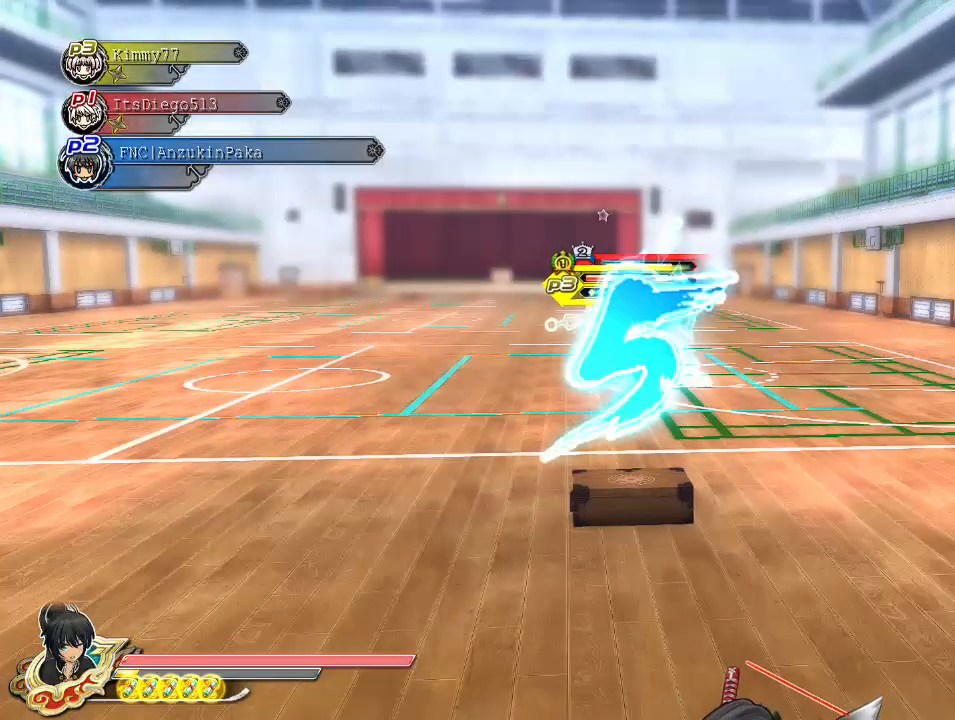
{"buttons": [], "left_stick": "up", "right_stick": "center", "events": []}
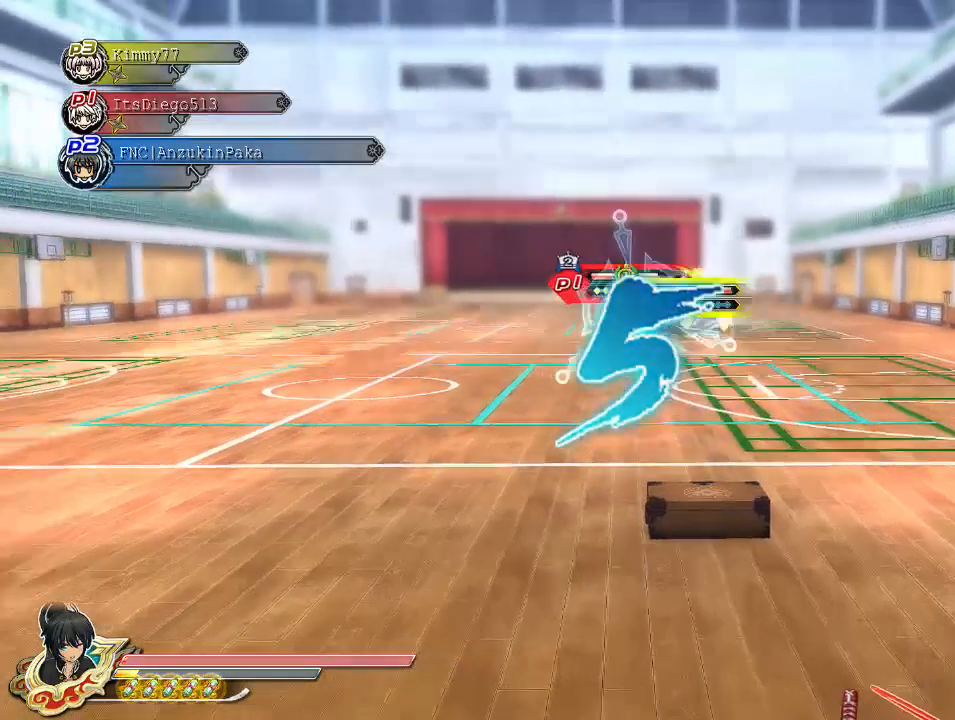
{"buttons": [], "left_stick": "up", "right_stick": "center", "events": []}
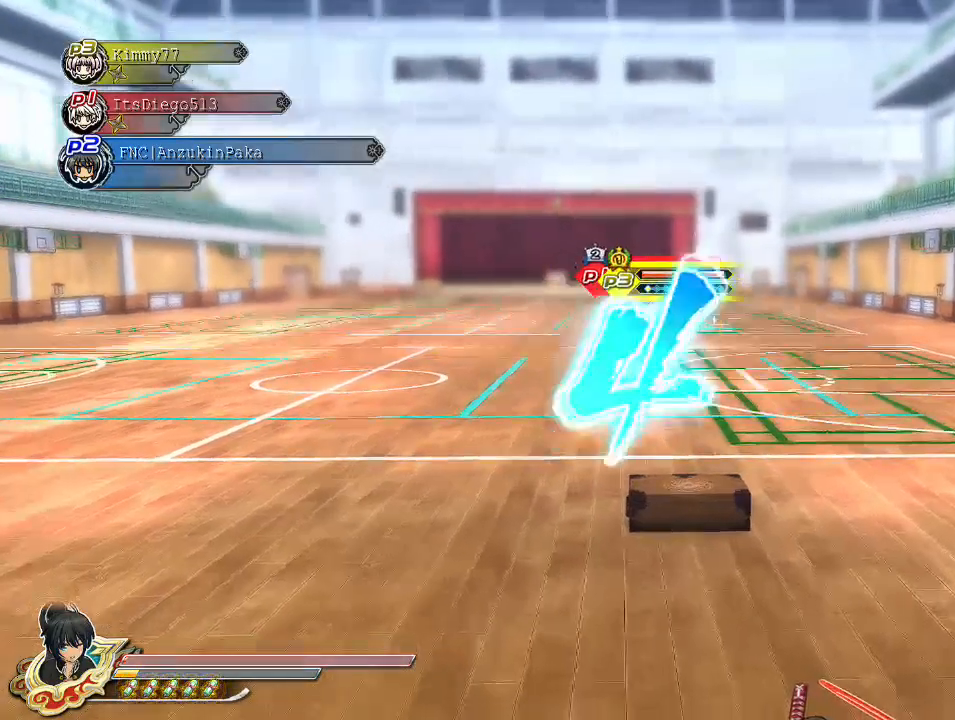
{"buttons": [], "left_stick": "up", "right_stick": "center", "events": []}
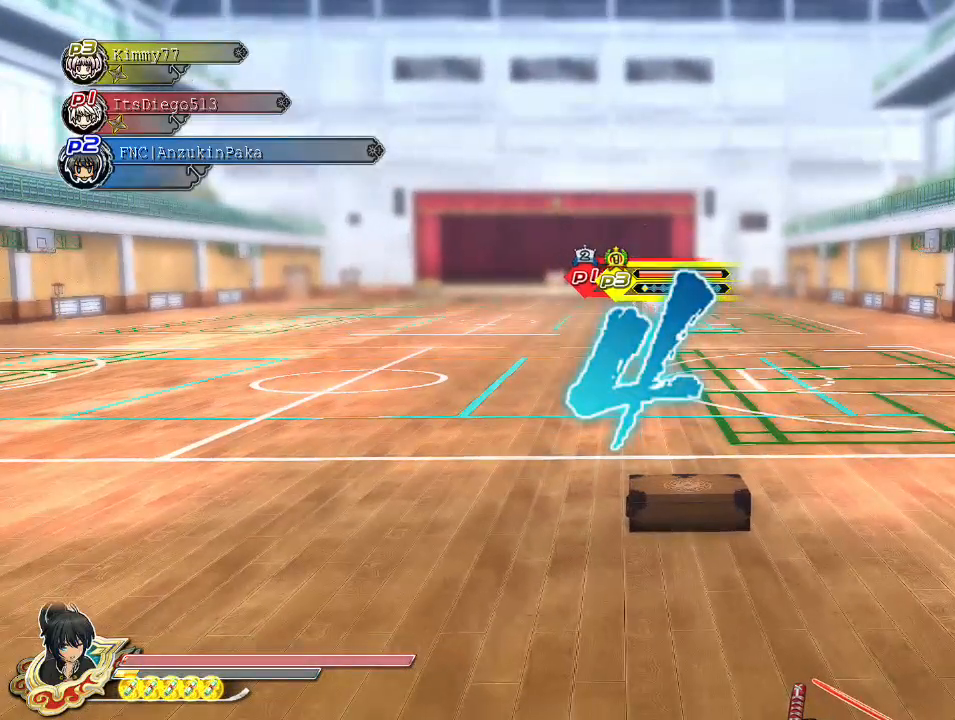
{"buttons": [], "left_stick": "up", "right_stick": "center", "events": []}
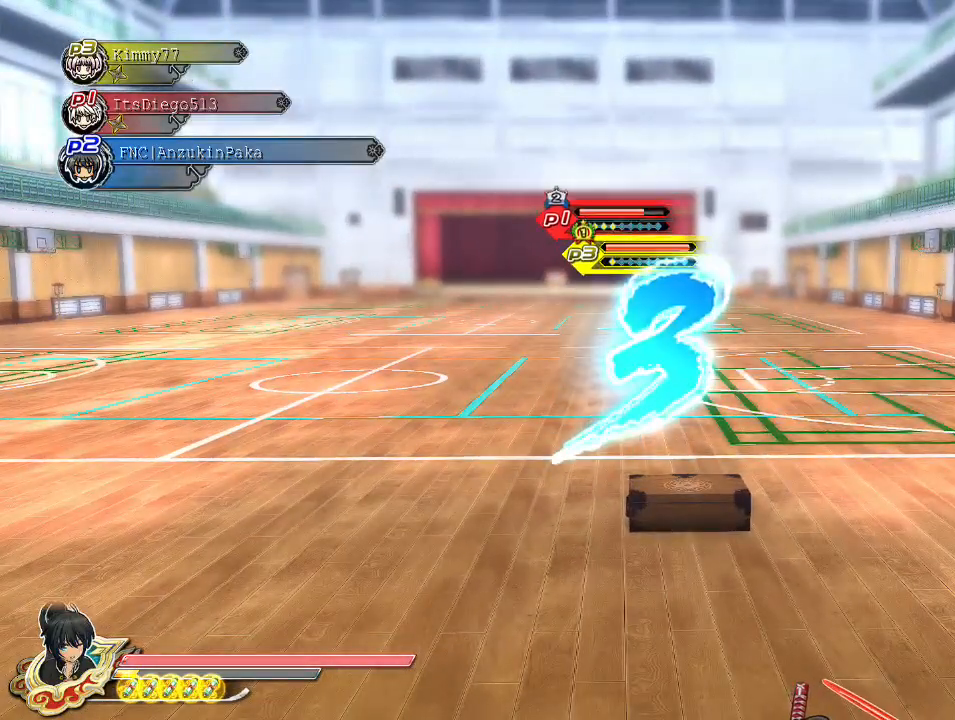
{"buttons": [], "left_stick": "up", "right_stick": "center", "events": []}
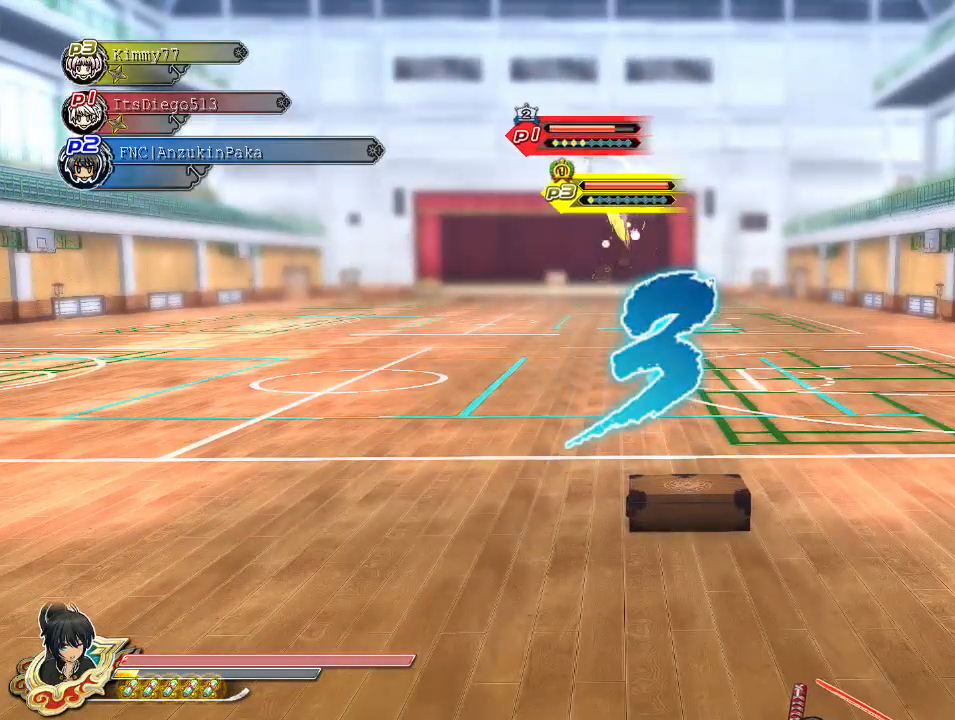
{"buttons": [], "left_stick": "up", "right_stick": "center", "events": []}
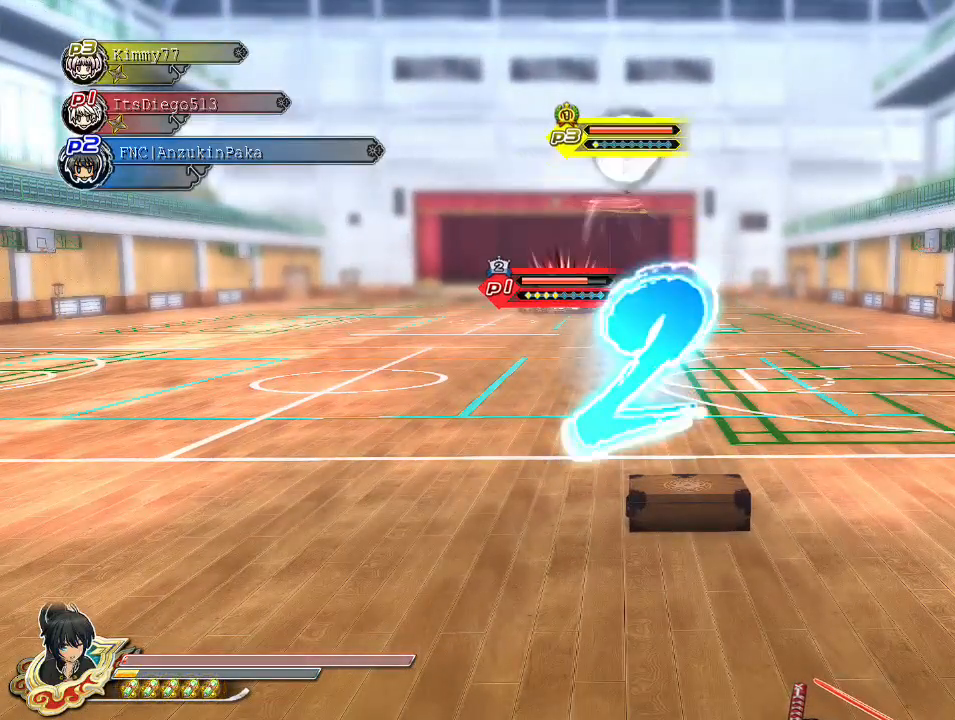
{"buttons": [], "left_stick": "up", "right_stick": "center", "events": []}
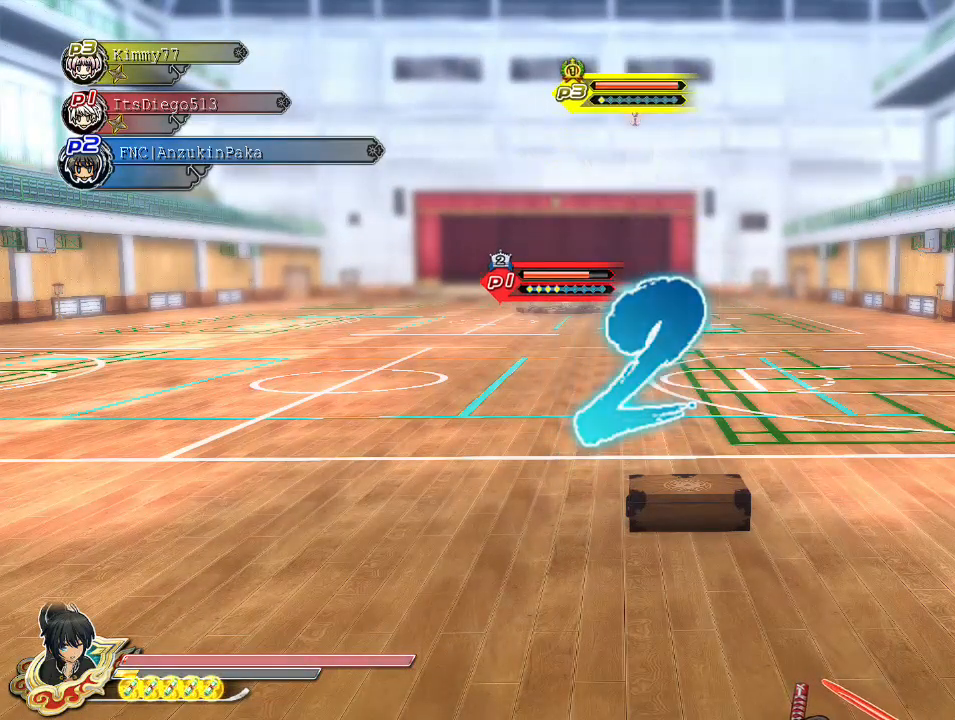
{"buttons": [], "left_stick": "up", "right_stick": "center", "events": []}
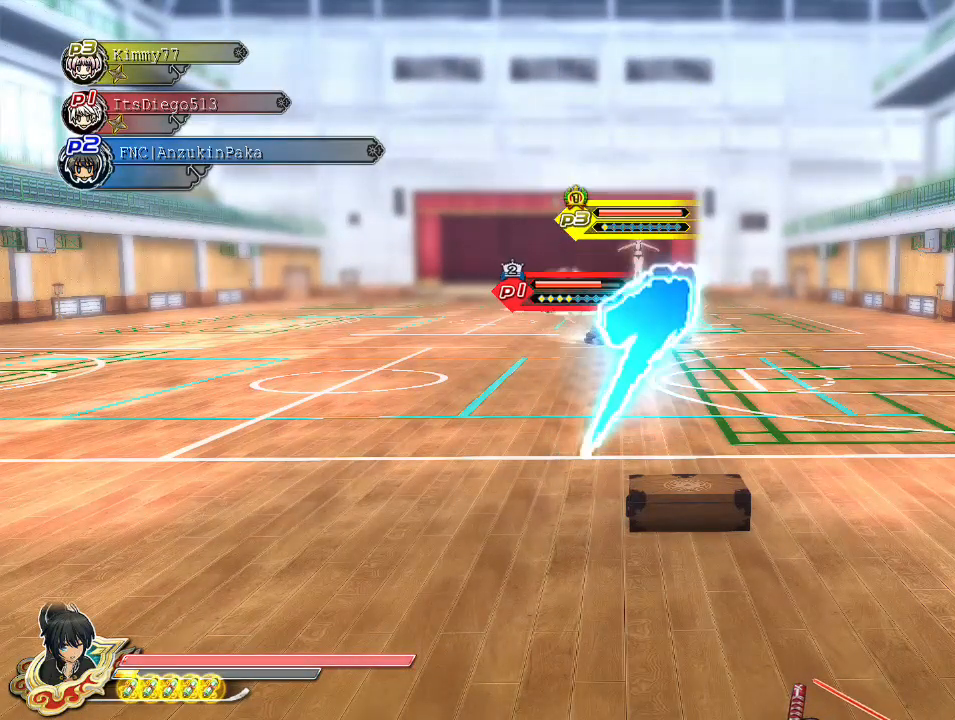
{"buttons": [], "left_stick": "up", "right_stick": "center", "events": []}
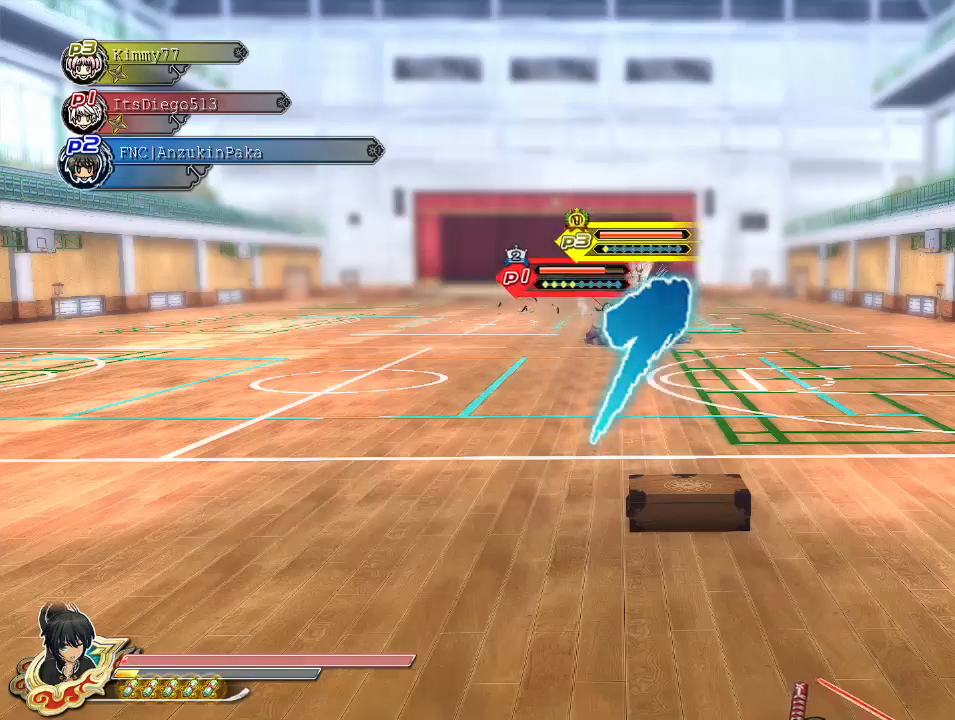
{"buttons": [], "left_stick": "up", "right_stick": "center", "events": []}
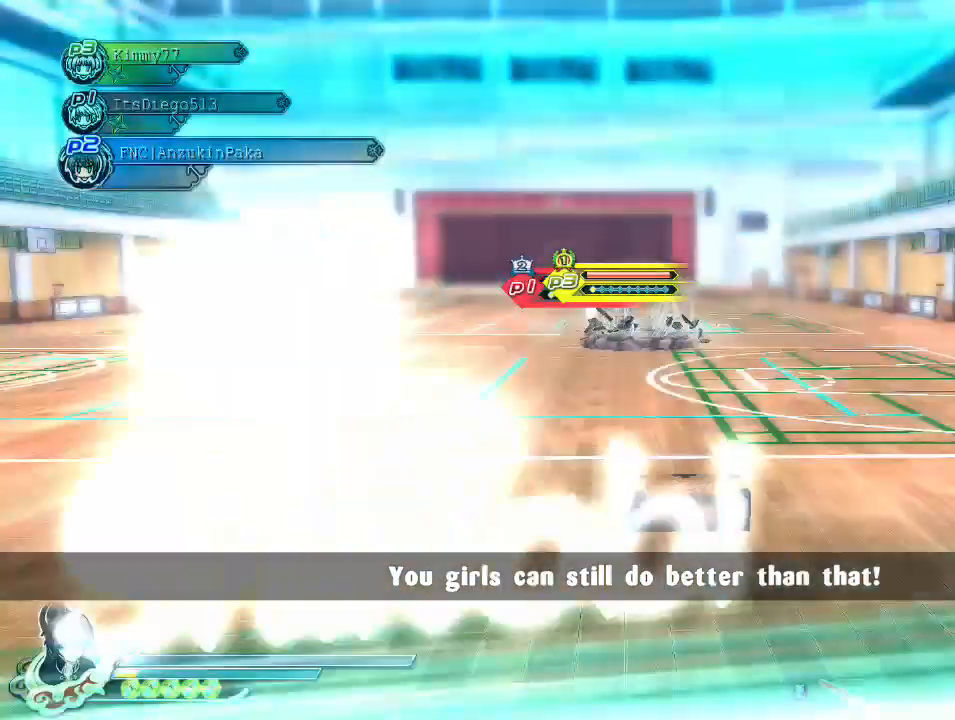
{"buttons": [], "left_stick": "up", "right_stick": "center", "events": []}
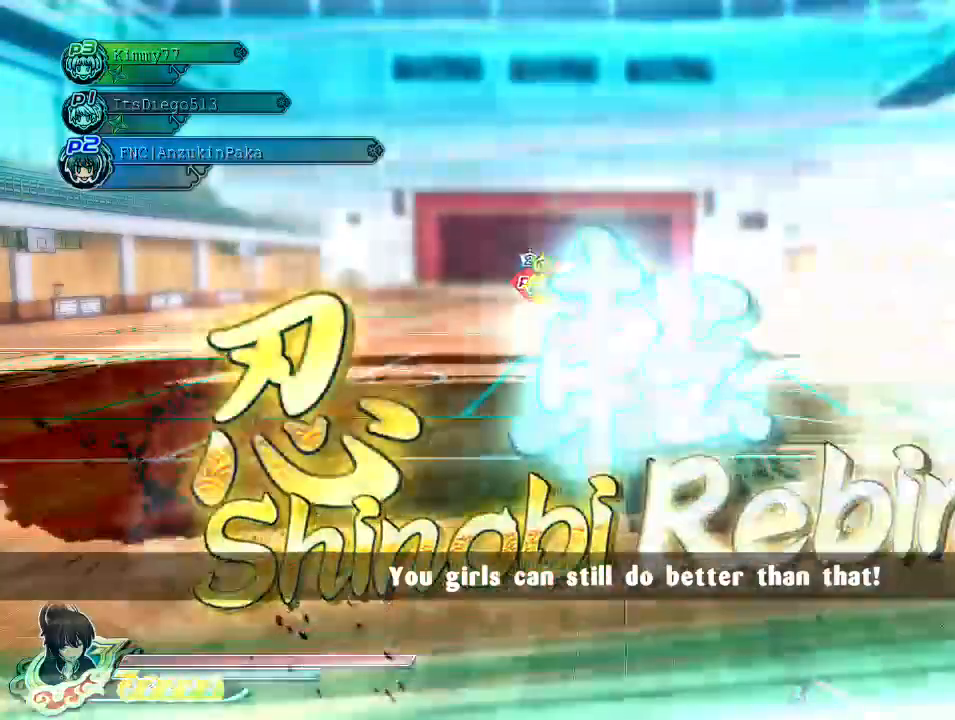
{"buttons": [], "left_stick": "up", "right_stick": "center", "events": []}
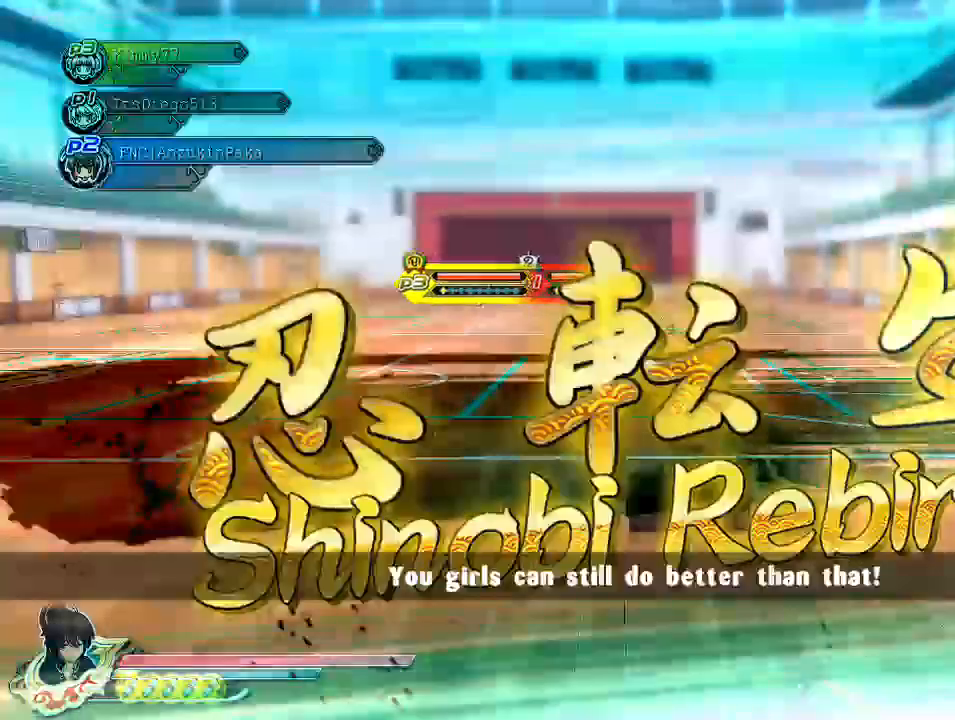
{"buttons": [], "left_stick": "up", "right_stick": "center", "events": []}
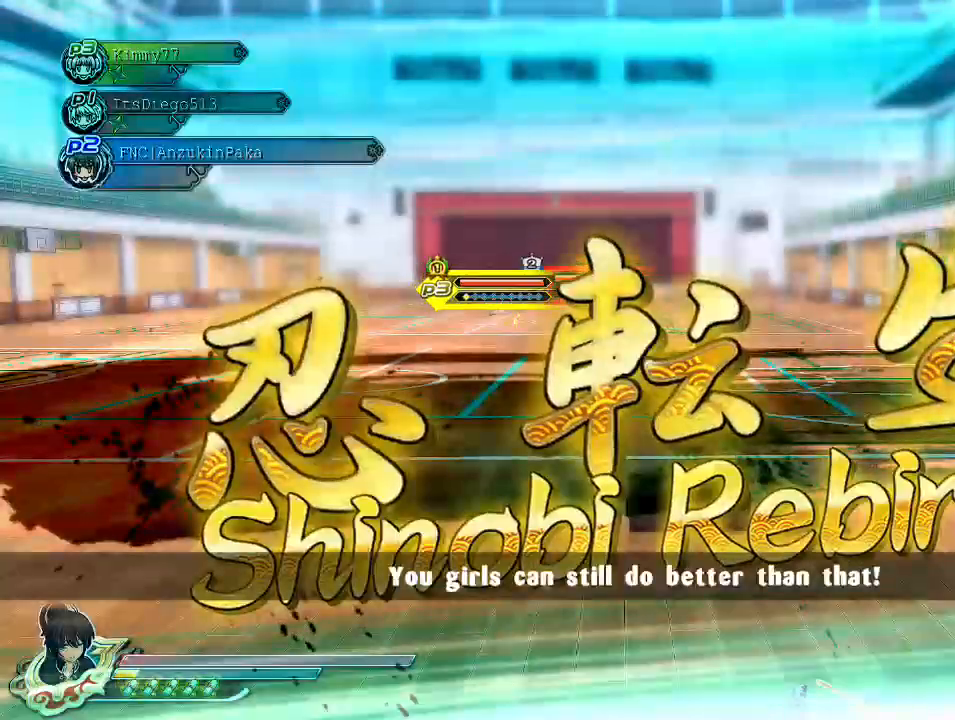
{"buttons": [], "left_stick": "up", "right_stick": "center", "events": []}
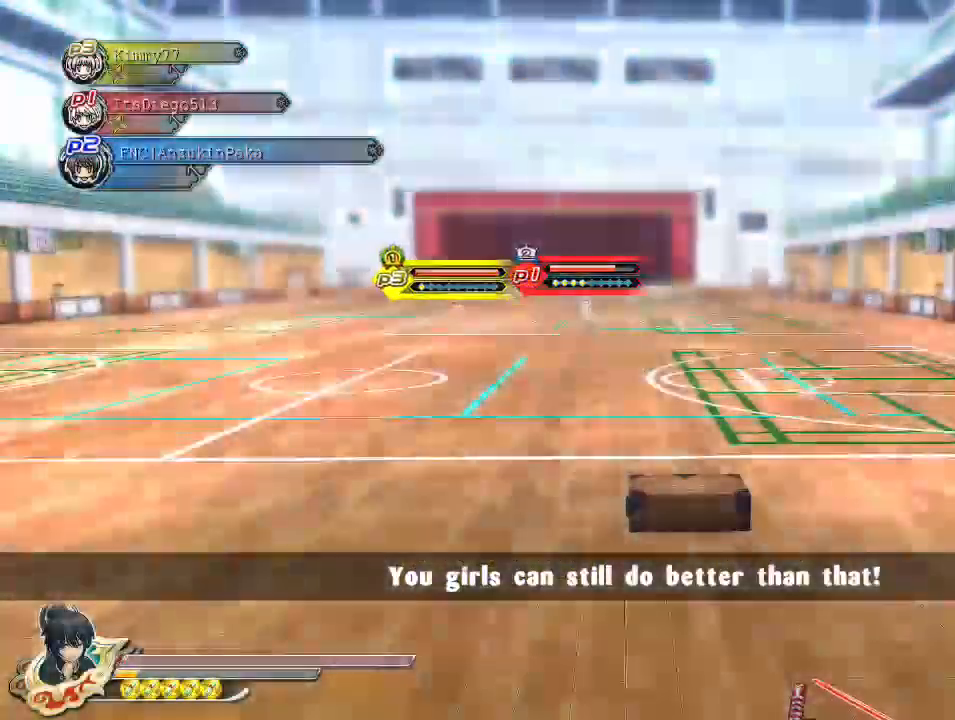
{"buttons": [], "left_stick": "up", "right_stick": "center", "events": []}
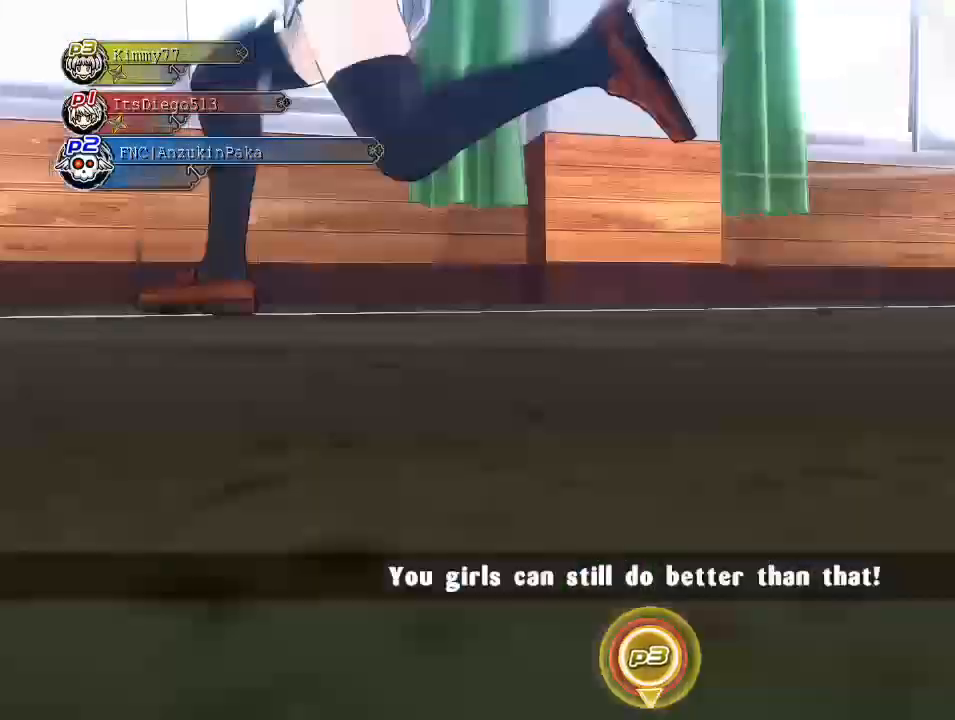
{"buttons": [], "left_stick": "up", "right_stick": "center", "events": []}
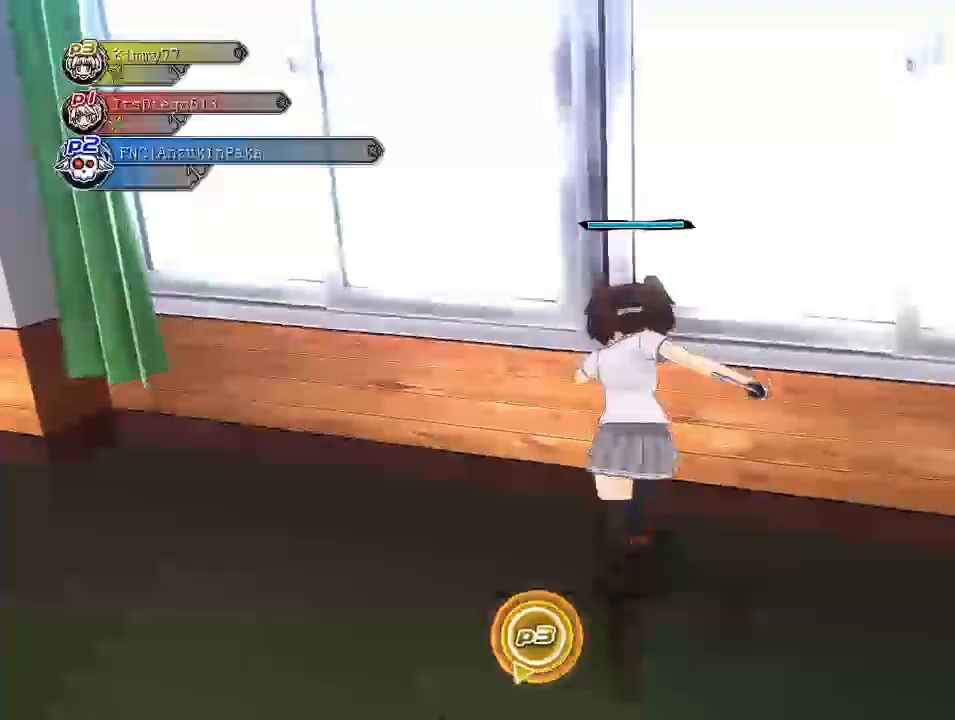
{"buttons": [], "left_stick": "left", "right_stick": "left", "events": [[83, "left_stick", "left"], [350, "right_stick", "left"]]}
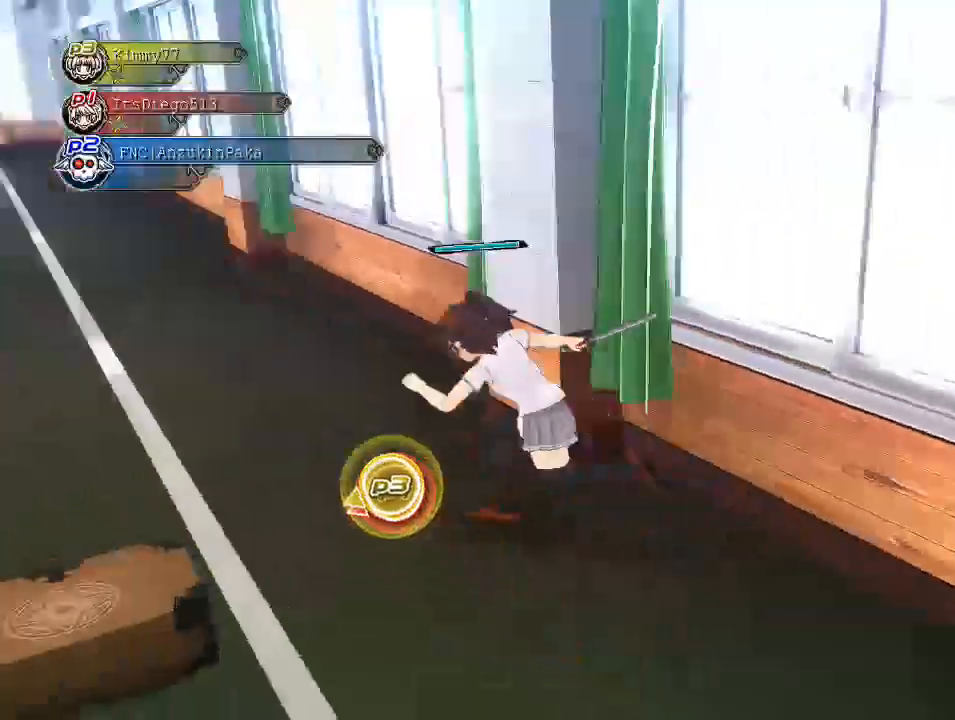
{"buttons": ["CROSS"], "left_stick": "up", "right_stick": "center", "events": [[150, "left_stick", "up-left"], [250, "right_stick", "center"], [367, "CROSS", "down"], [383, "left_stick", "up"]]}
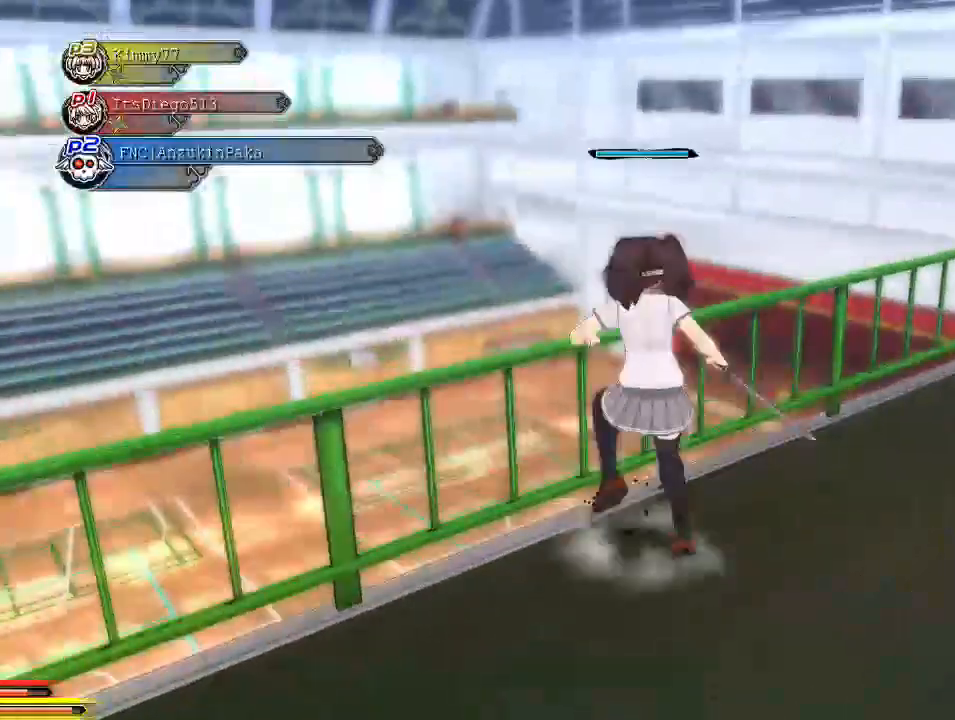
{"buttons": [], "left_stick": "up", "right_stick": "left", "events": [[17, "CROSS", "up"], [267, "right_stick", "left"]]}
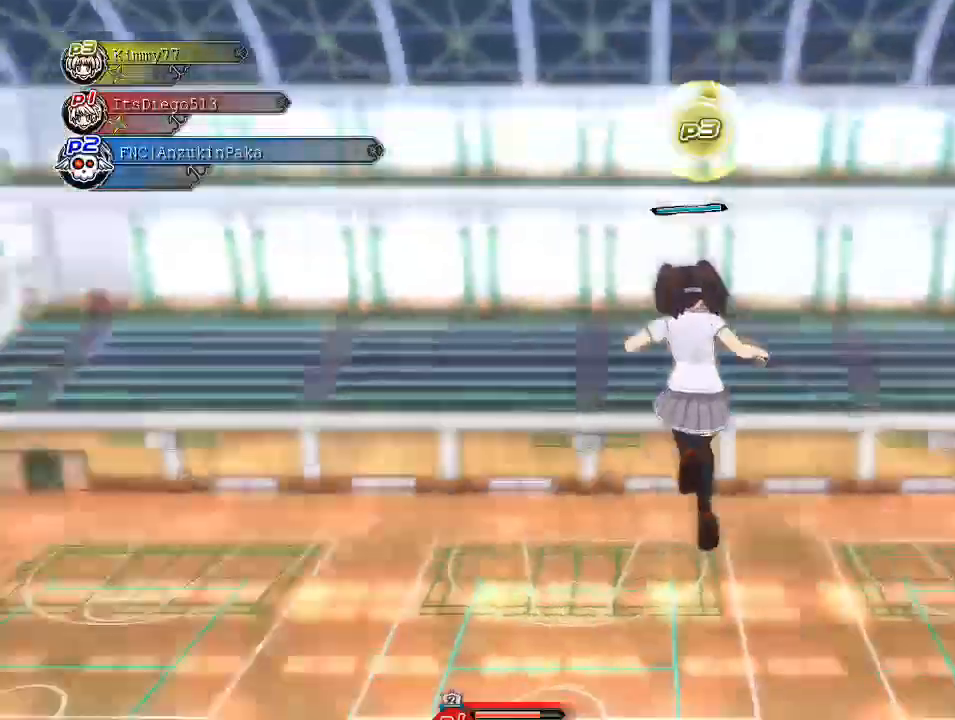
{"buttons": [], "left_stick": "center", "right_stick": "up", "events": [[50, "right_stick", "center"], [333, "right_stick", "up"], [483, "left_stick", "center"]]}
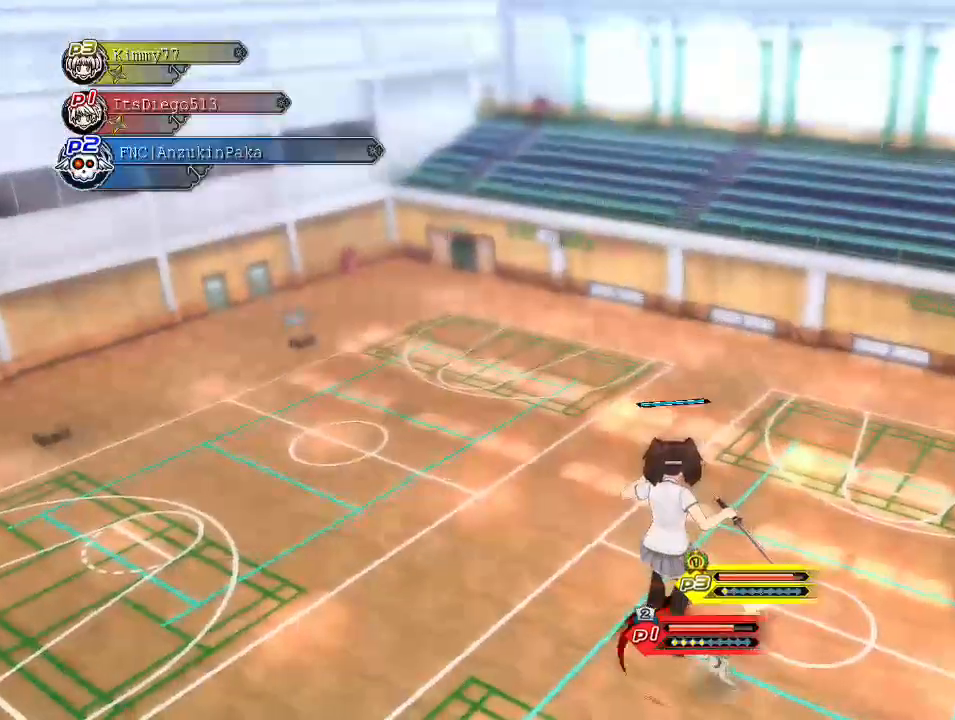
{"buttons": [], "left_stick": "center", "right_stick": "center", "events": [[67, "right_stick", "center"], [167, "DPAD_UP", "down"], [300, "DPAD_UP", "up"]]}
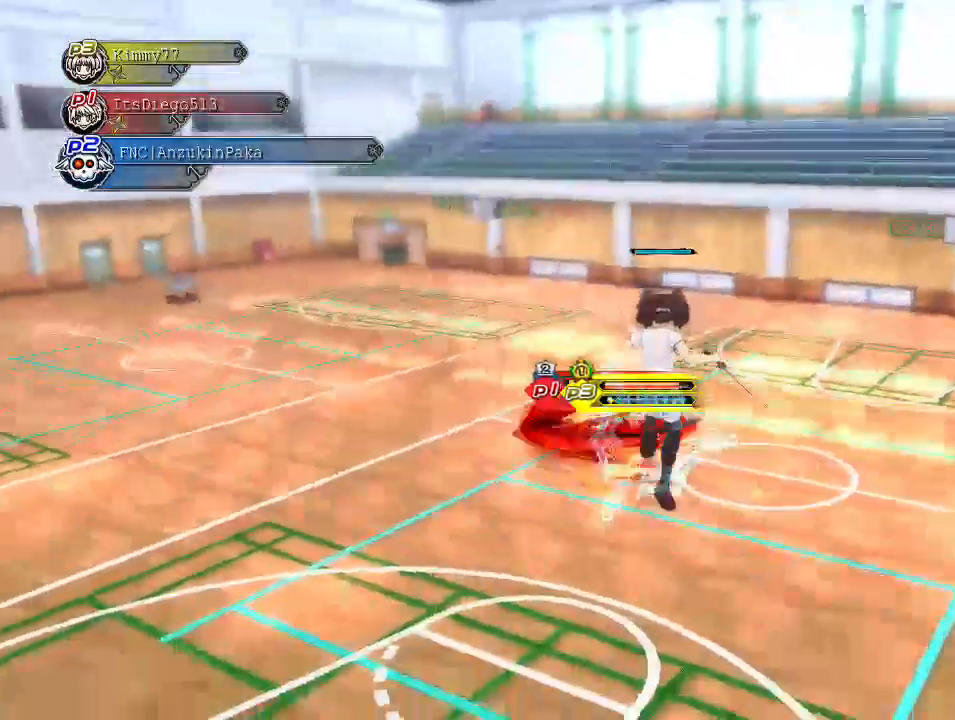
{"buttons": [], "left_stick": "center", "right_stick": "center", "events": [[17, "left_stick", "down-right"], [467, "left_stick", "center"]]}